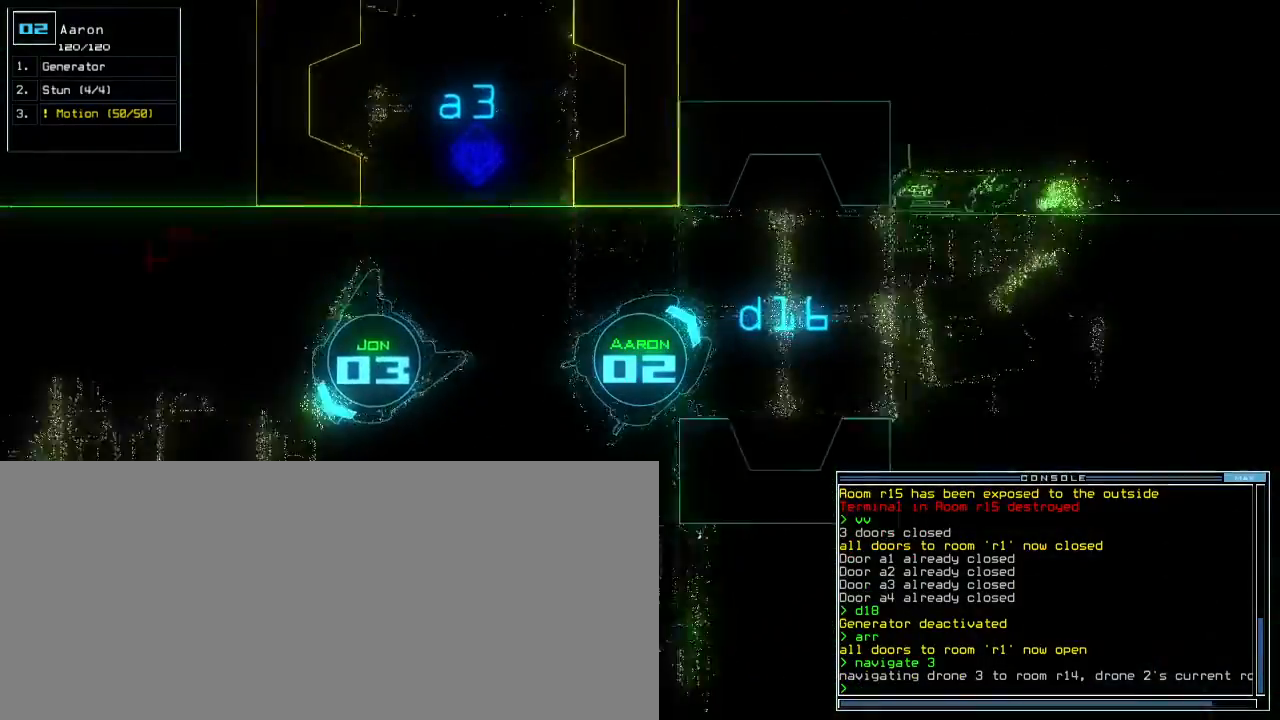
Gameplay with keyboard; each line is a JSON object with the keys held at the frame after it. "events" lists presses ("down") and releases ("up") of ".", "0", "1", "2", "3", "4", "5", "6", "7", "8", "9", "a", "b", "backspace", "c", "caps_lock", "comma", "ctrl_l", "ctrl_r", "d", "down", "e", "equals", "escape", "f", "f8", "g", "h", "i", "j", "k", "l", "left", "m", "minus", "n", "o", "p", "q", "quote", "r", "return", "right", "s", "semicolon", "shift_l", "shift_r", "space", "t", "tab", "tilde", "u", "up", "v", "w", "x", "y" and "z" between this image and that frame as [ms after this image, input, new state], when the widget could be followed in between. No other keys are recorded. Mouse input is not recorded.
{"keys": ["up"], "events": [[100, "right", "down"], [200, "right", "up"], [300, "right", "down"], [367, "right", "up"]]}
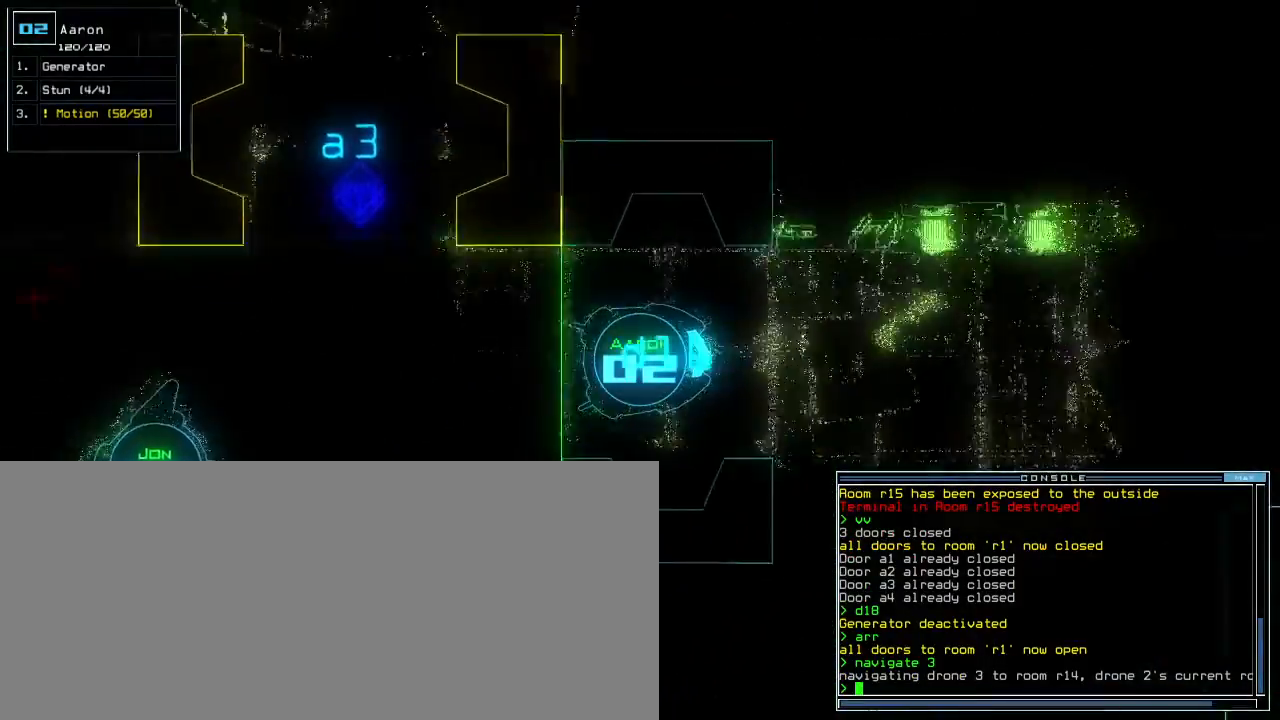
{"keys": ["up"]}
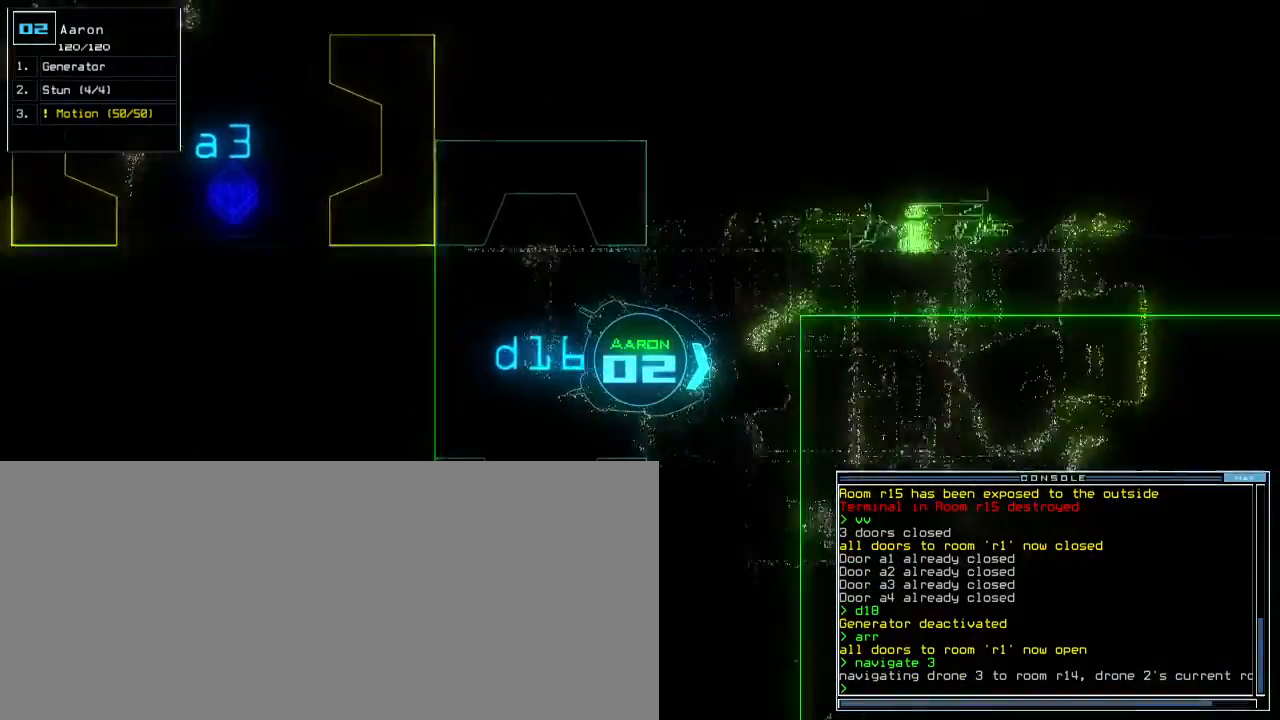
{"keys": ["down"], "events": [[300, "right", "down"], [350, "right", "up"], [417, "up", "up"], [483, "down", "down"]]}
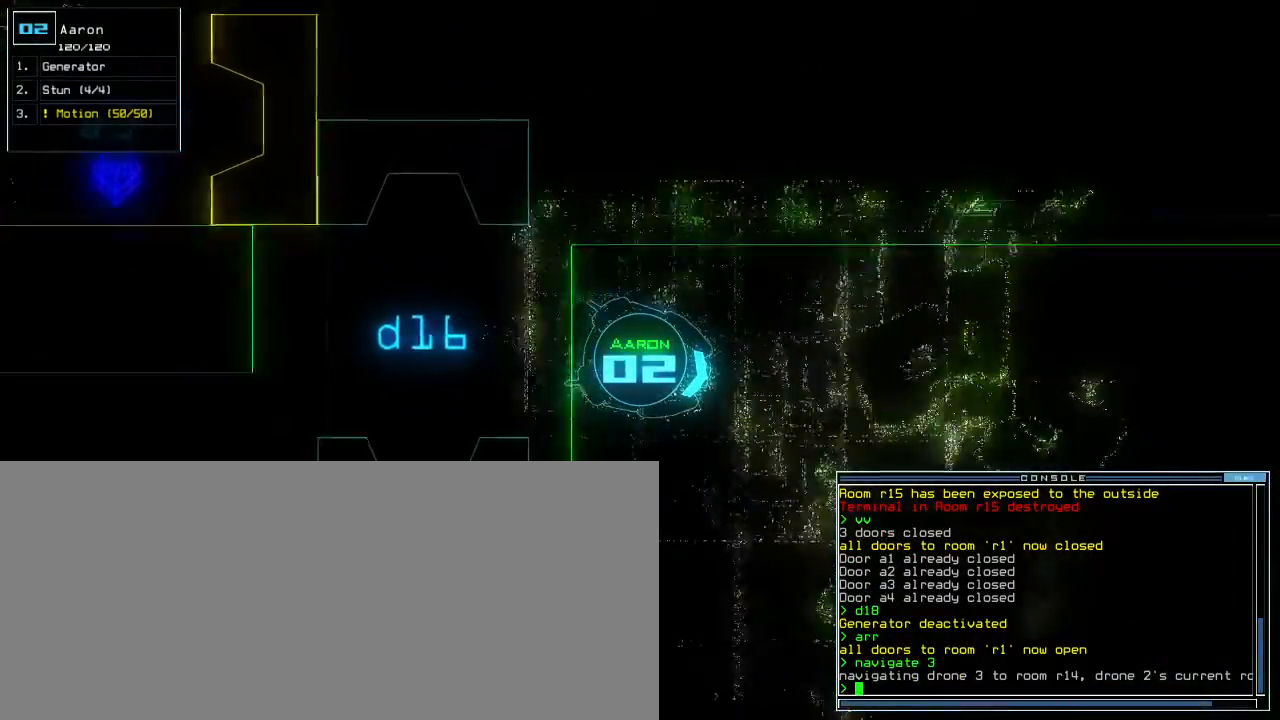
{"keys": ["down"], "events": []}
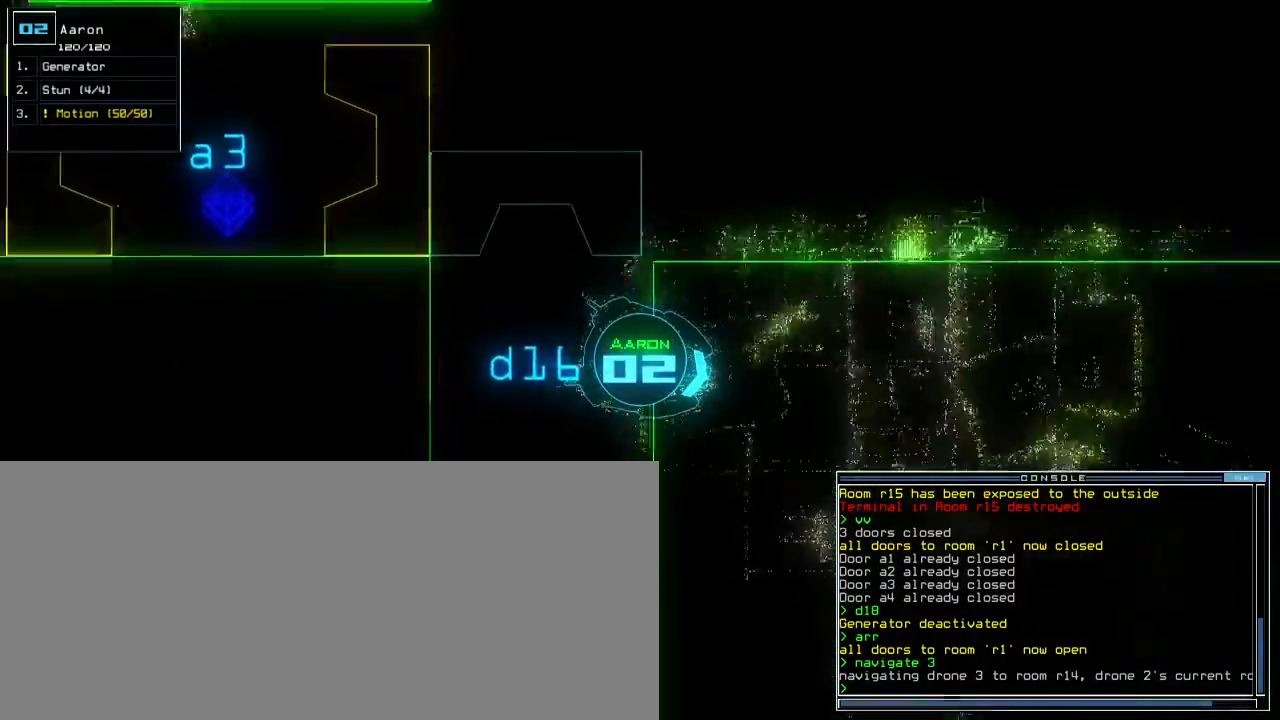
{"keys": [], "events": [[50, "left", "down"], [150, "left", "up"], [367, "down", "up"], [367, "space", "down"], [433, "space", "up"]]}
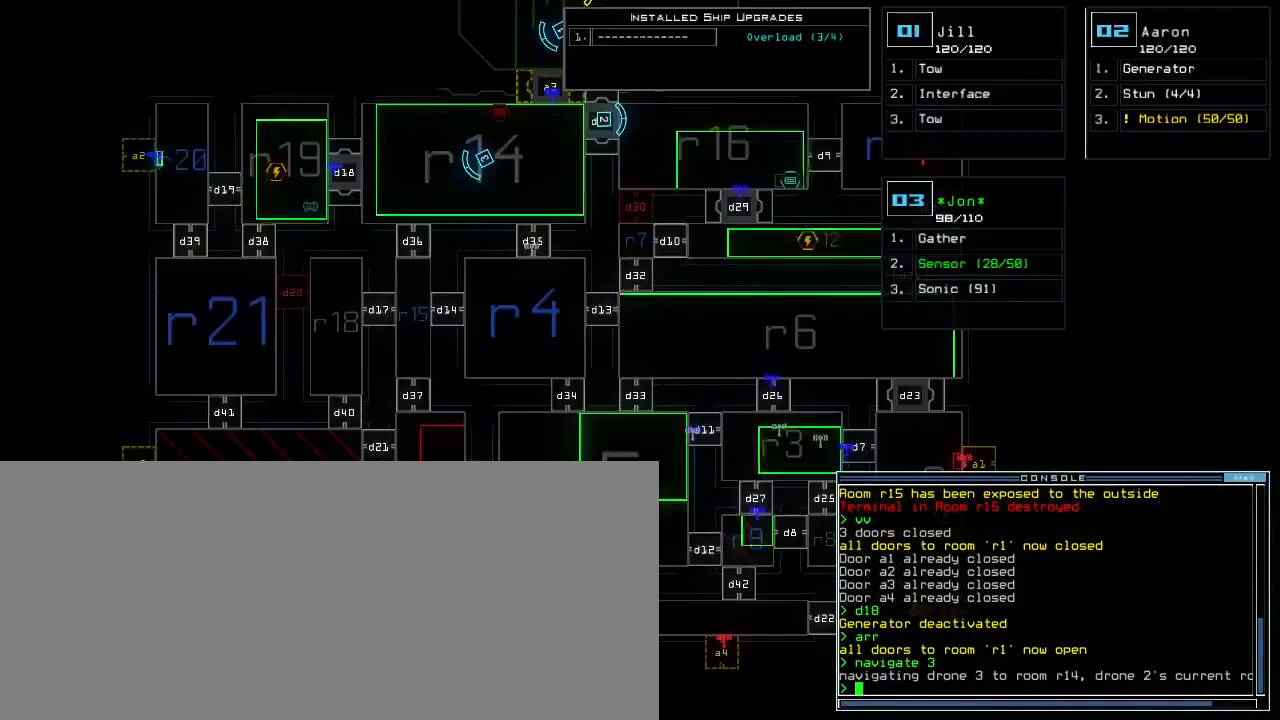
{"keys": [], "events": []}
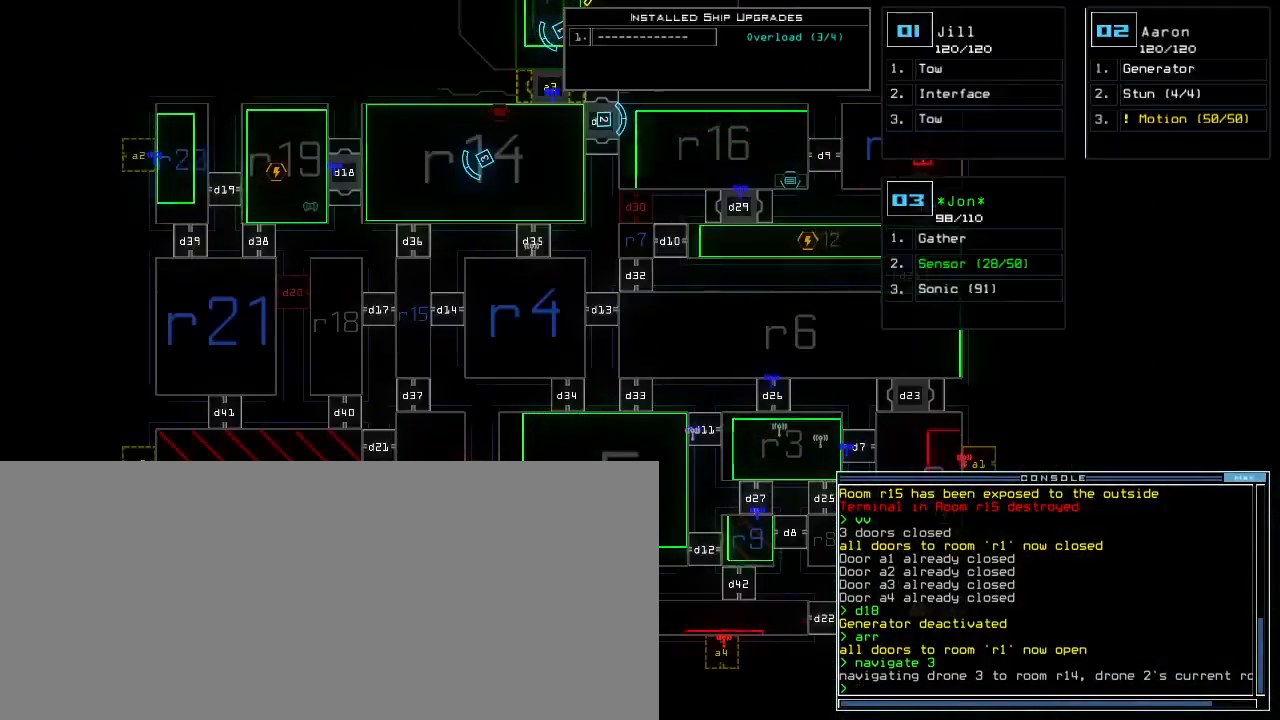
{"keys": [], "events": []}
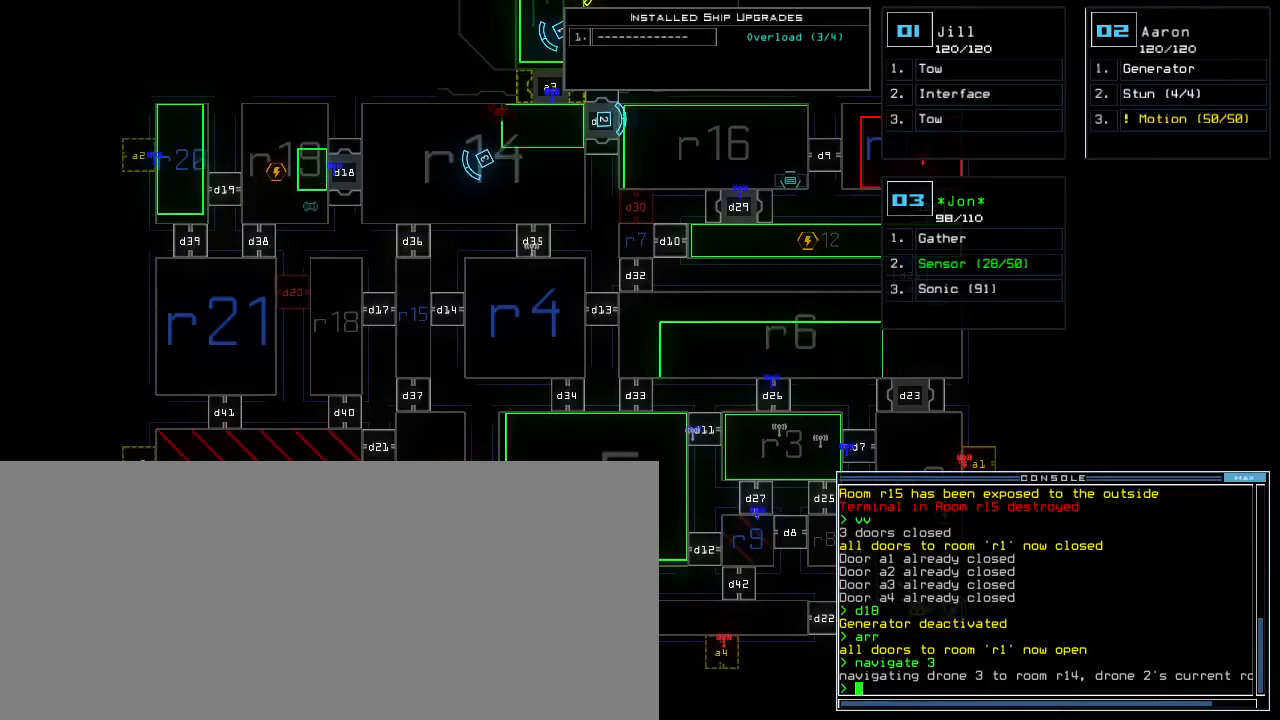
{"keys": [], "events": [[133, "left", "down"], [267, "left", "up"]]}
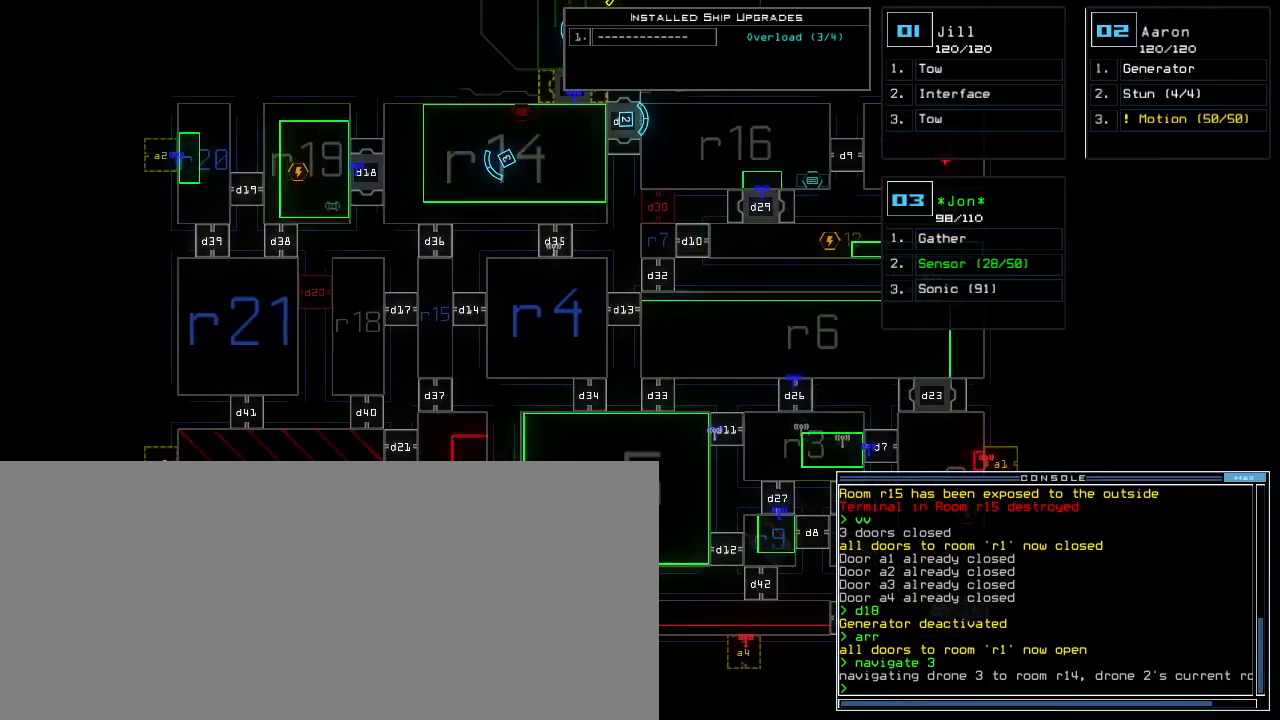
{"keys": [], "events": []}
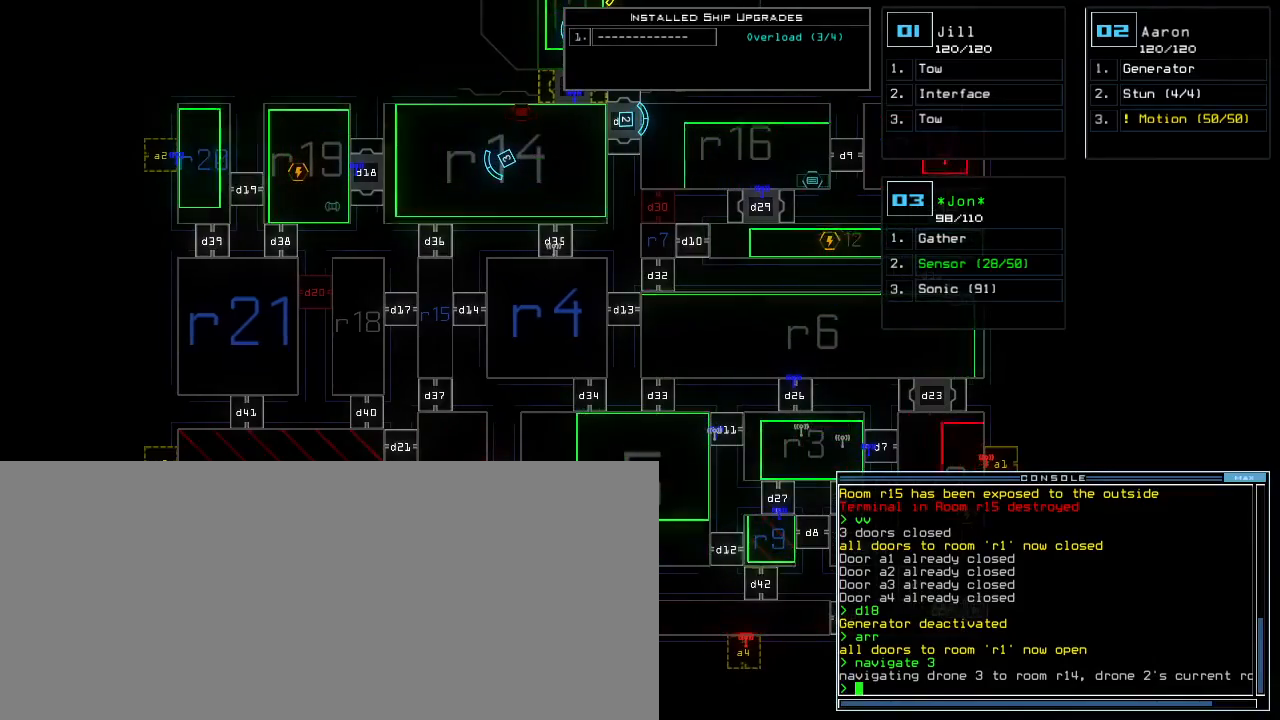
{"keys": ["3", "left"], "events": [[483, "left", "down"], [500, "3", "down"]]}
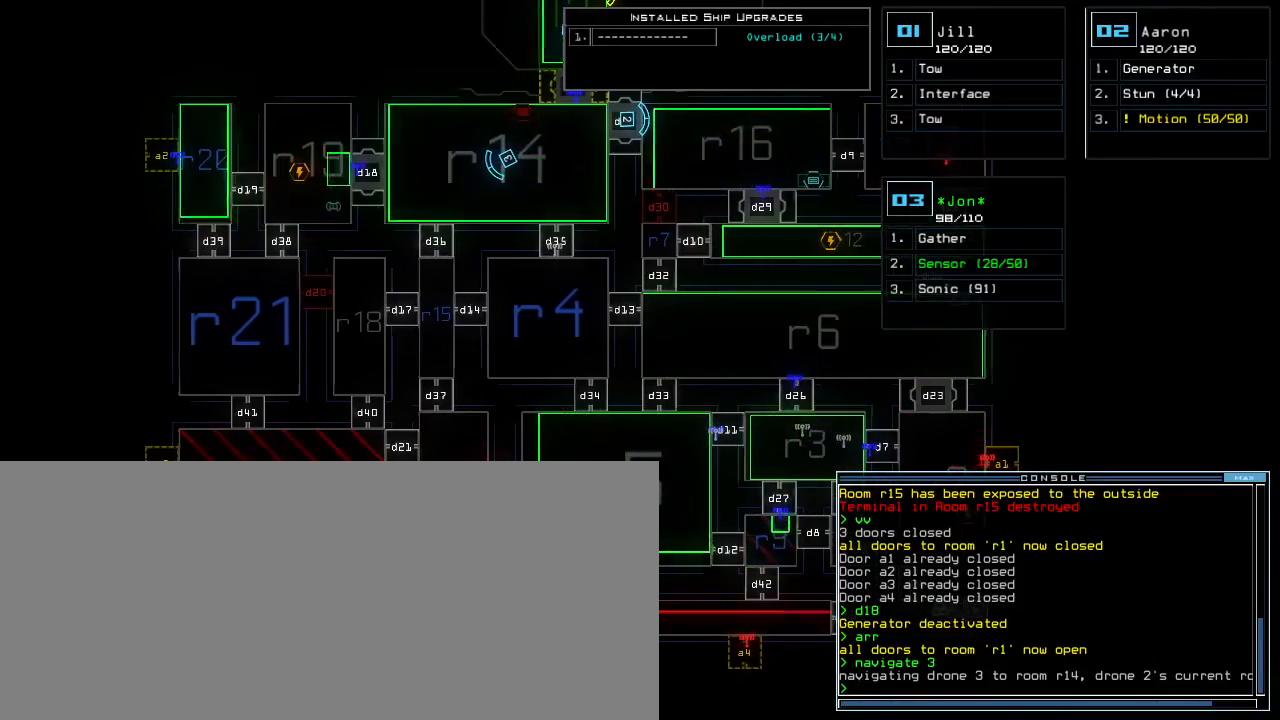
{"keys": ["left", "up"], "events": [[67, "3", "up"], [67, "up", "down"]]}
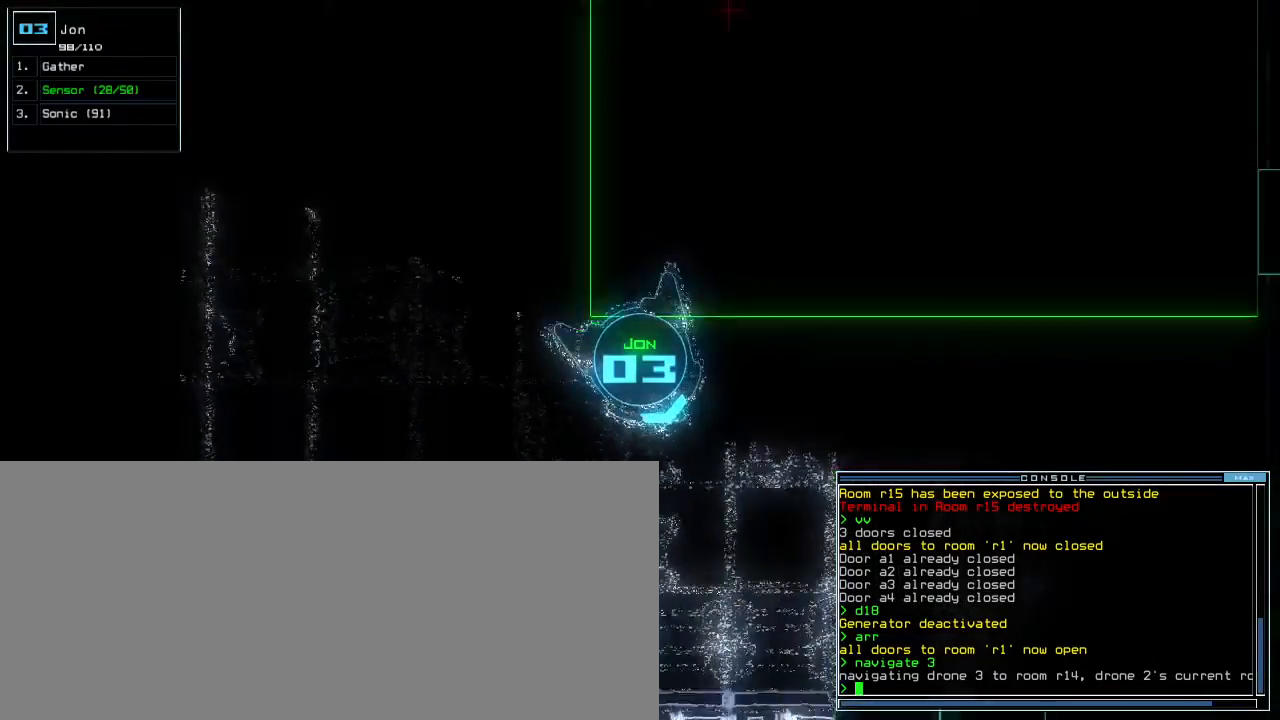
{"keys": ["up"], "events": [[233, "left", "up"]]}
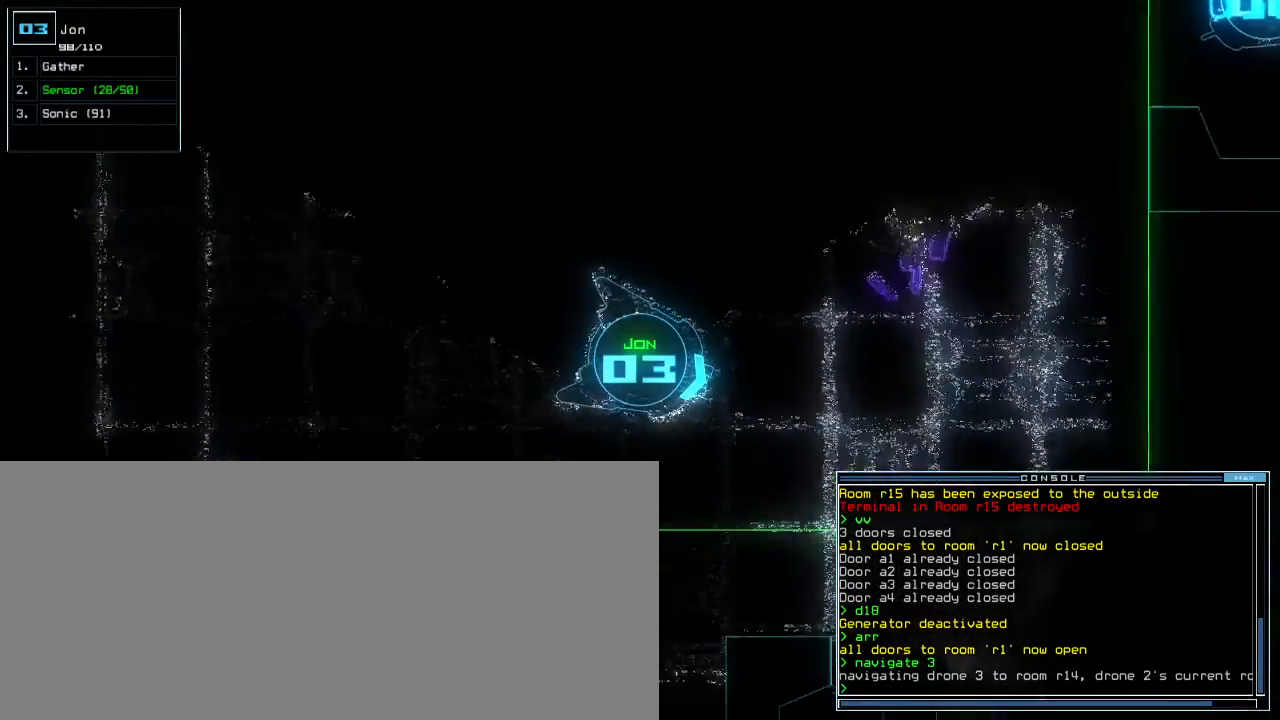
{"keys": ["right"], "events": [[217, "right", "down"], [400, "up", "up"]]}
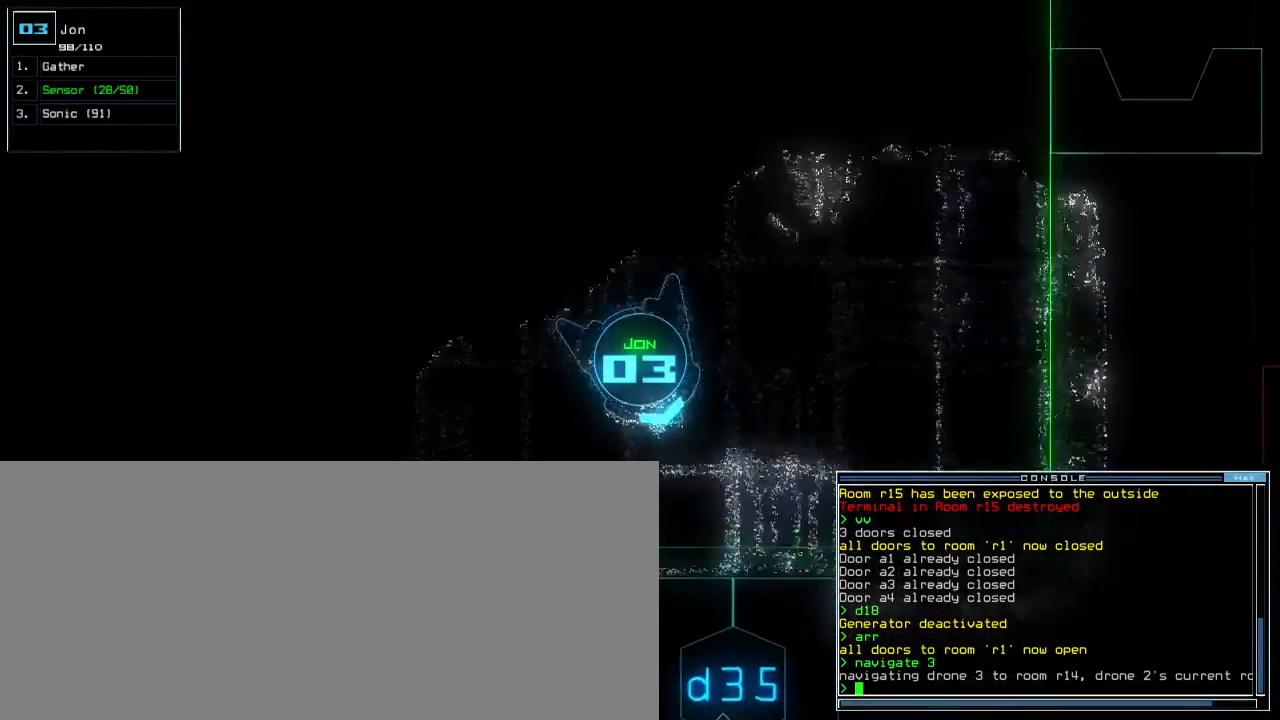
{"keys": []}
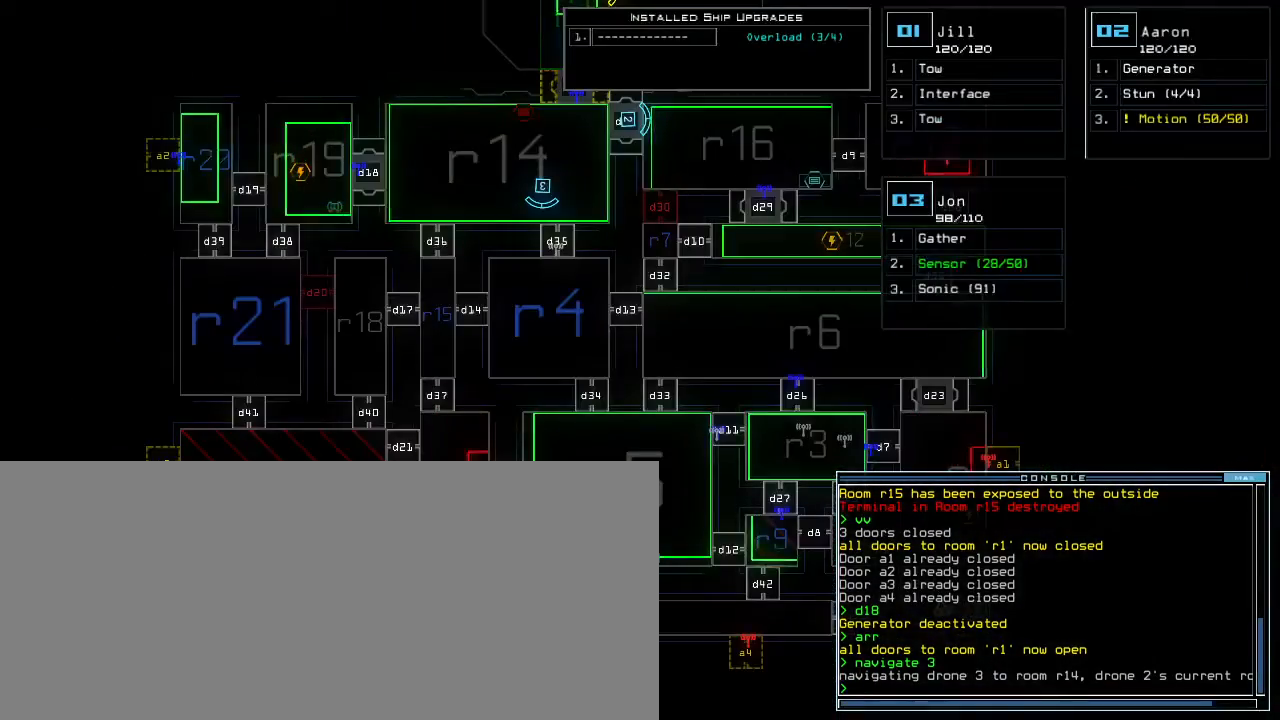
{"keys": [], "events": [[283, "left", "down"], [400, "left", "up"]]}
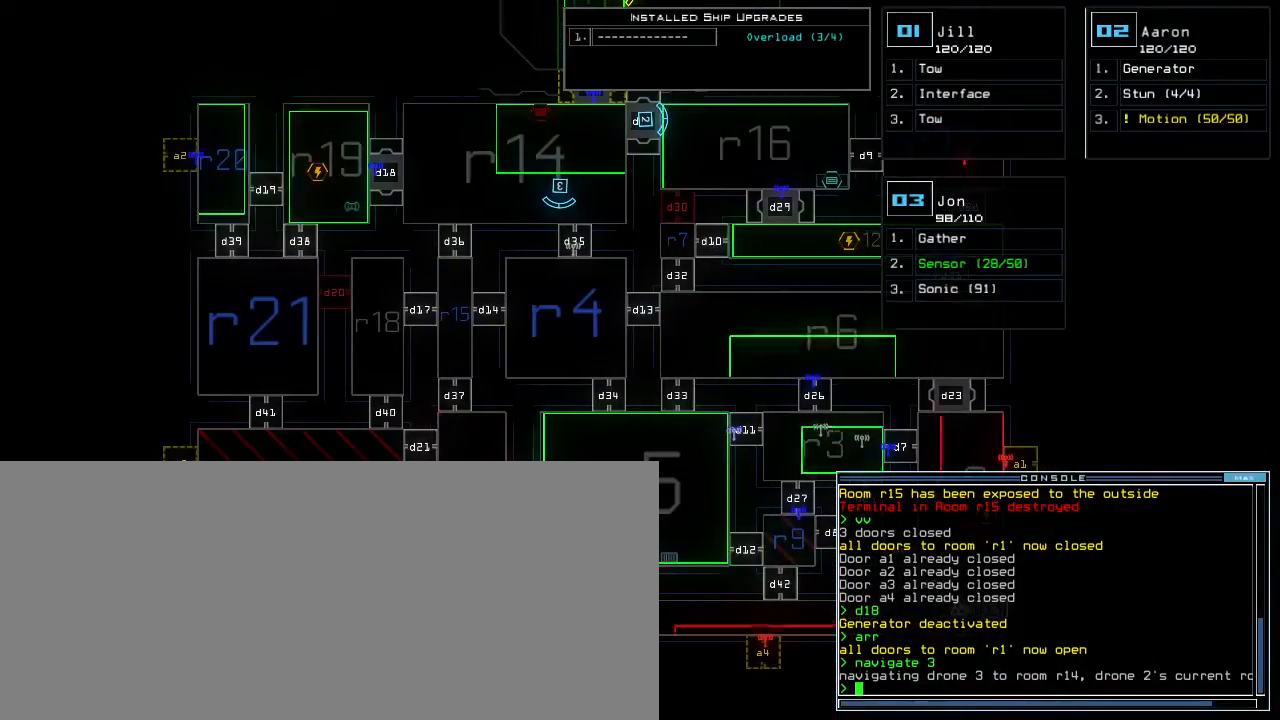
{"keys": [], "events": [[350, "right", "down"], [483, "right", "up"]]}
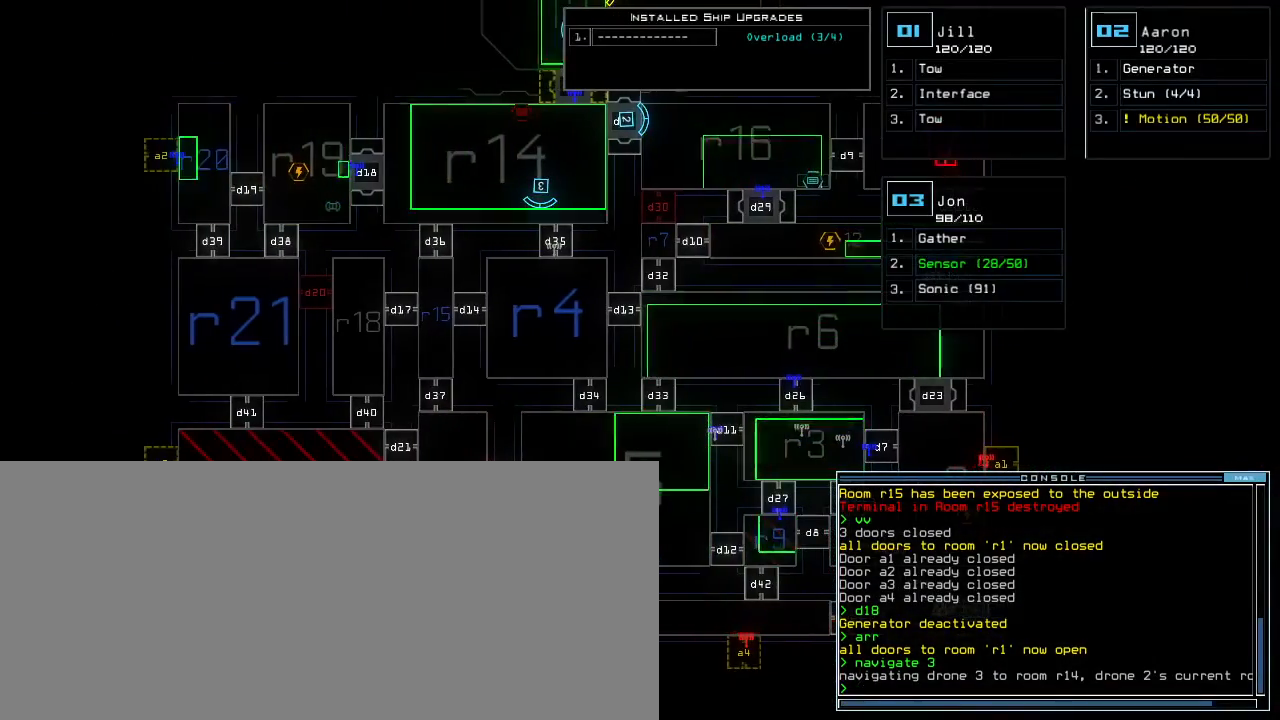
{"keys": [], "events": []}
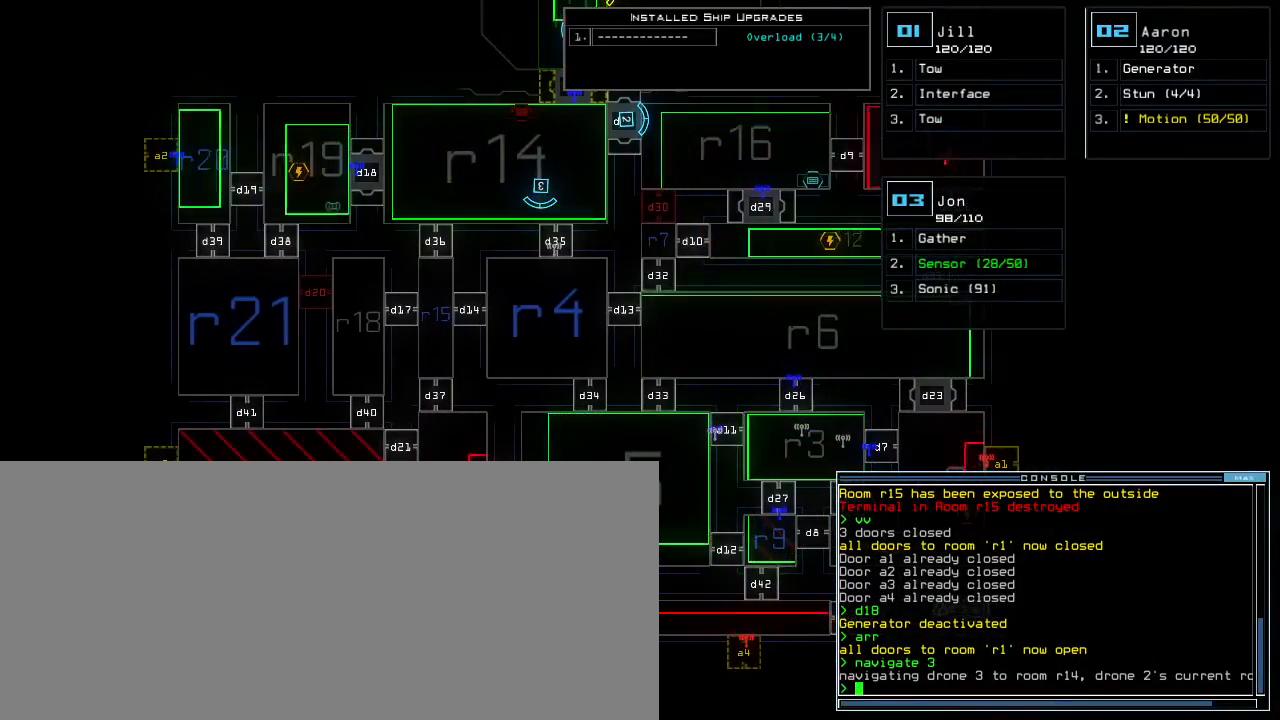
{"keys": [], "events": []}